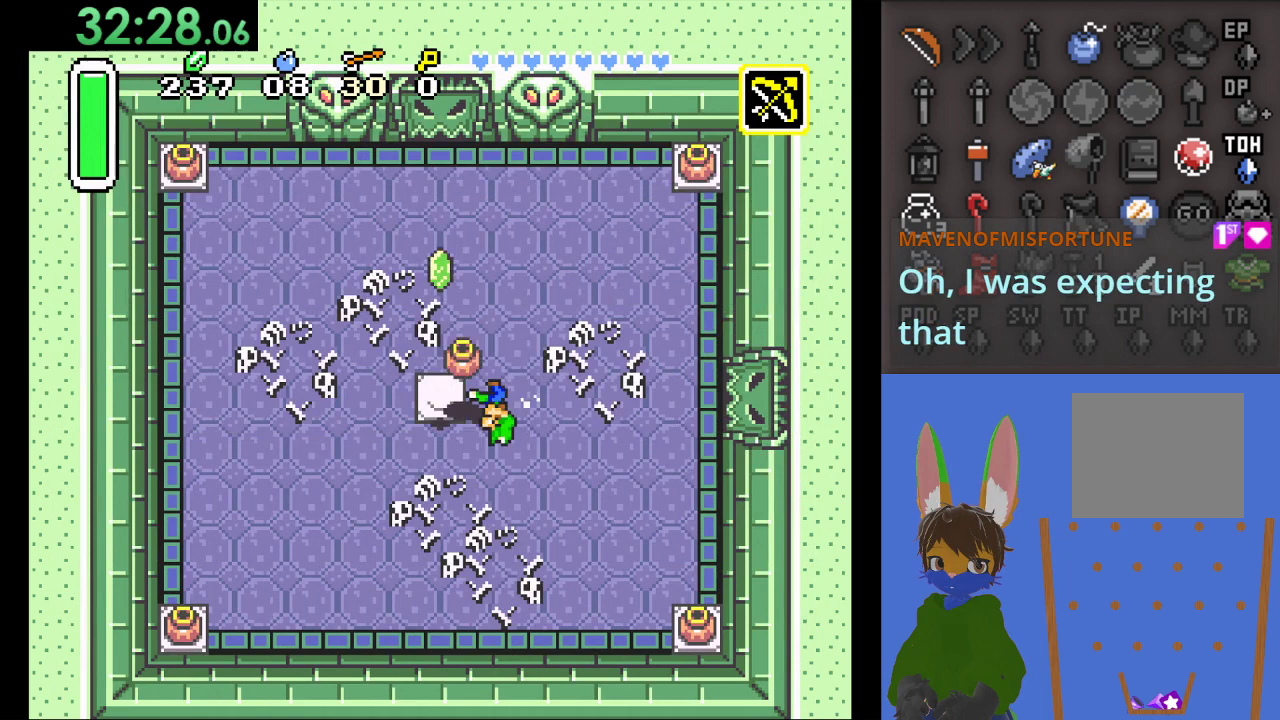
Gameplay with a controller (PlayStation layout); each line is a JSON object with the inputs held at the frame after it. "events" lists button and stick changes between this image and that frame as [ms after this image, input, new state], when the widget could be followed in between.
{"buttons": ["SQUARE"], "left_stick": "down", "right_stick": "center", "events": [[233, "CIRCLE", "down"], [267, "left_stick", "up"], [367, "CIRCLE", "up"], [367, "left_stick", "down"], [500, "SQUARE", "down"]]}
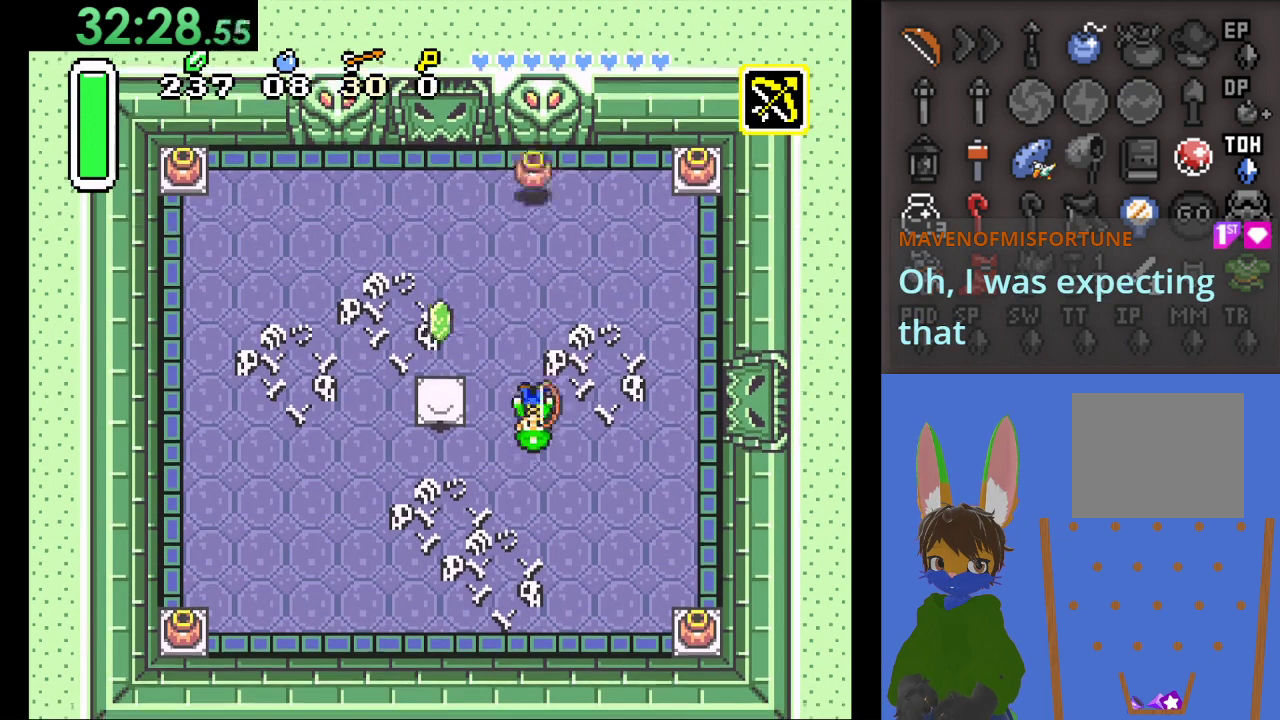
{"buttons": ["SQUARE"], "left_stick": "left", "right_stick": "center", "events": [[233, "SQUARE", "up"], [267, "left_stick", "left"], [500, "SQUARE", "down"]]}
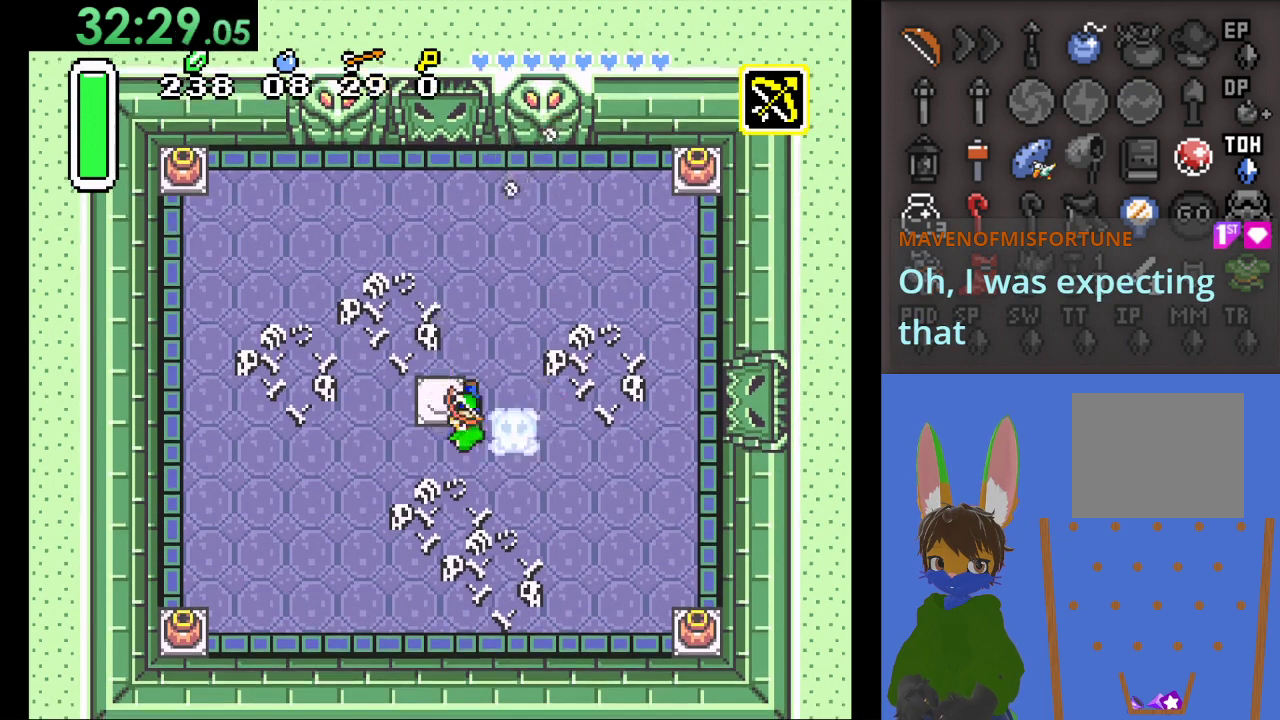
{"buttons": [], "left_stick": "right", "right_stick": "center", "events": [[67, "left_stick", "center"], [167, "SQUARE", "up"], [167, "left_stick", "right"]]}
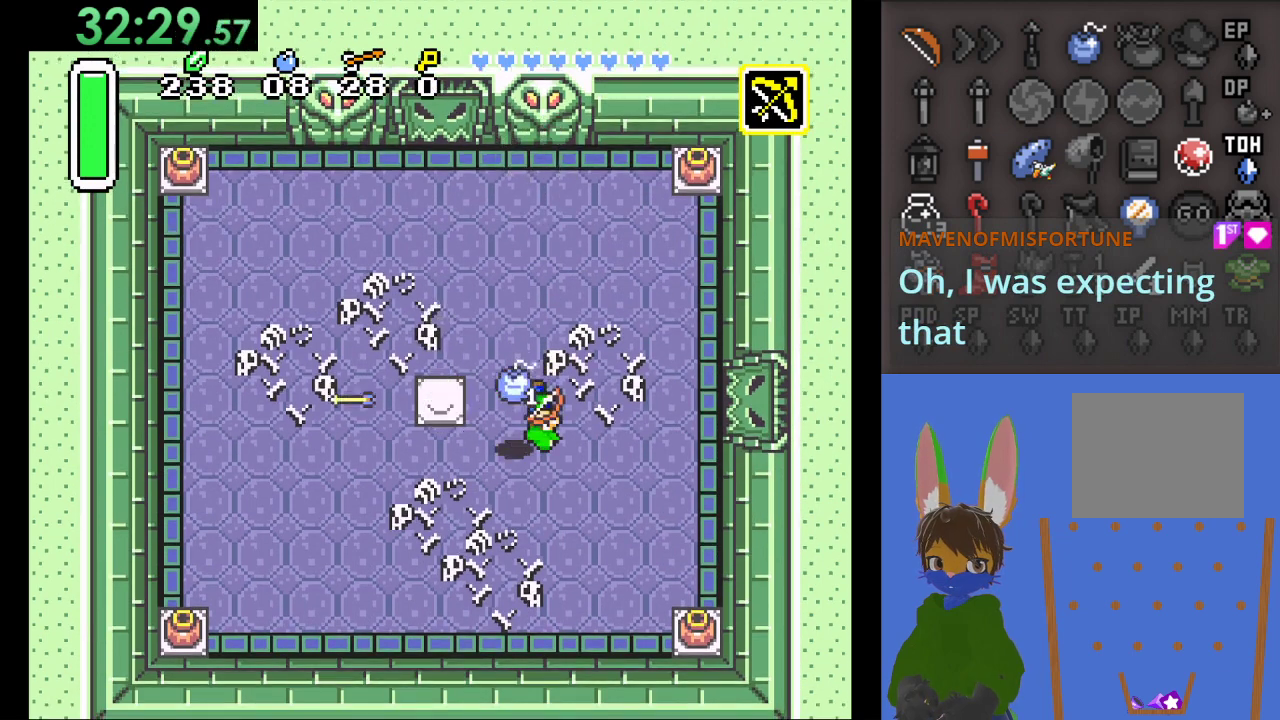
{"buttons": [], "left_stick": "center", "right_stick": "center", "events": [[33, "SQUARE", "down"], [200, "SQUARE", "up"], [233, "left_stick", "center"]]}
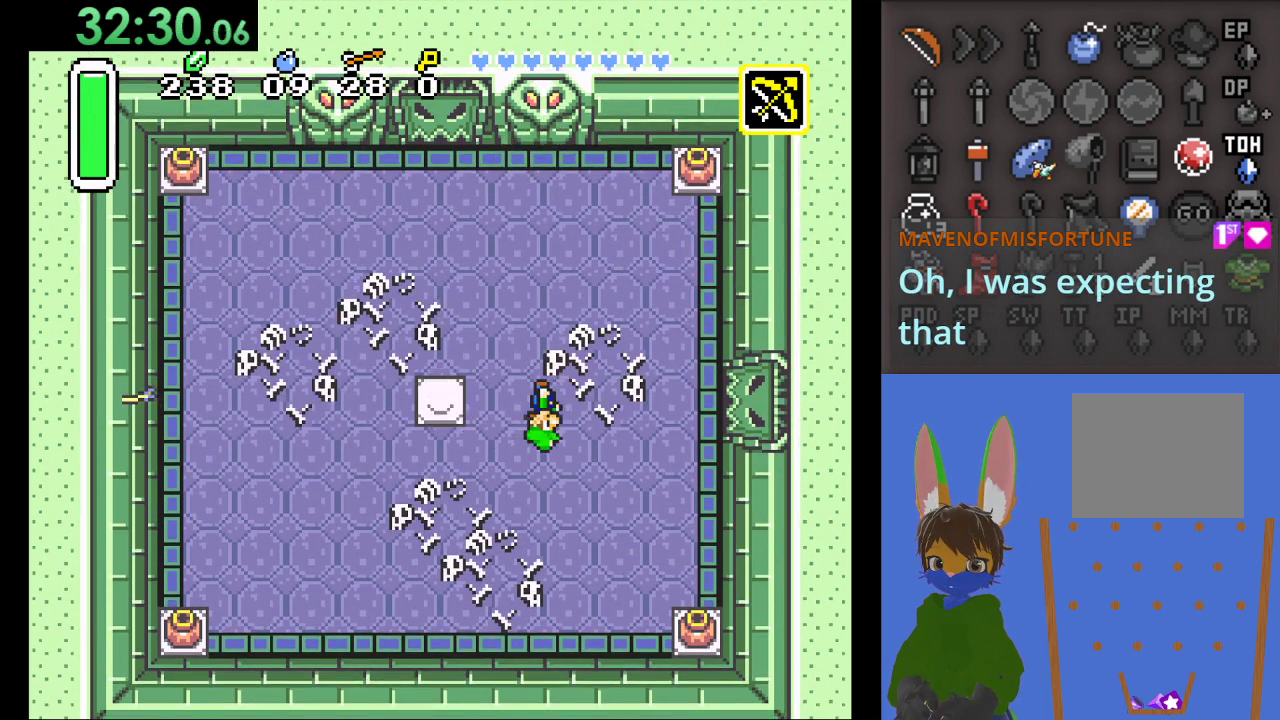
{"buttons": [], "left_stick": "center", "right_stick": "center", "events": []}
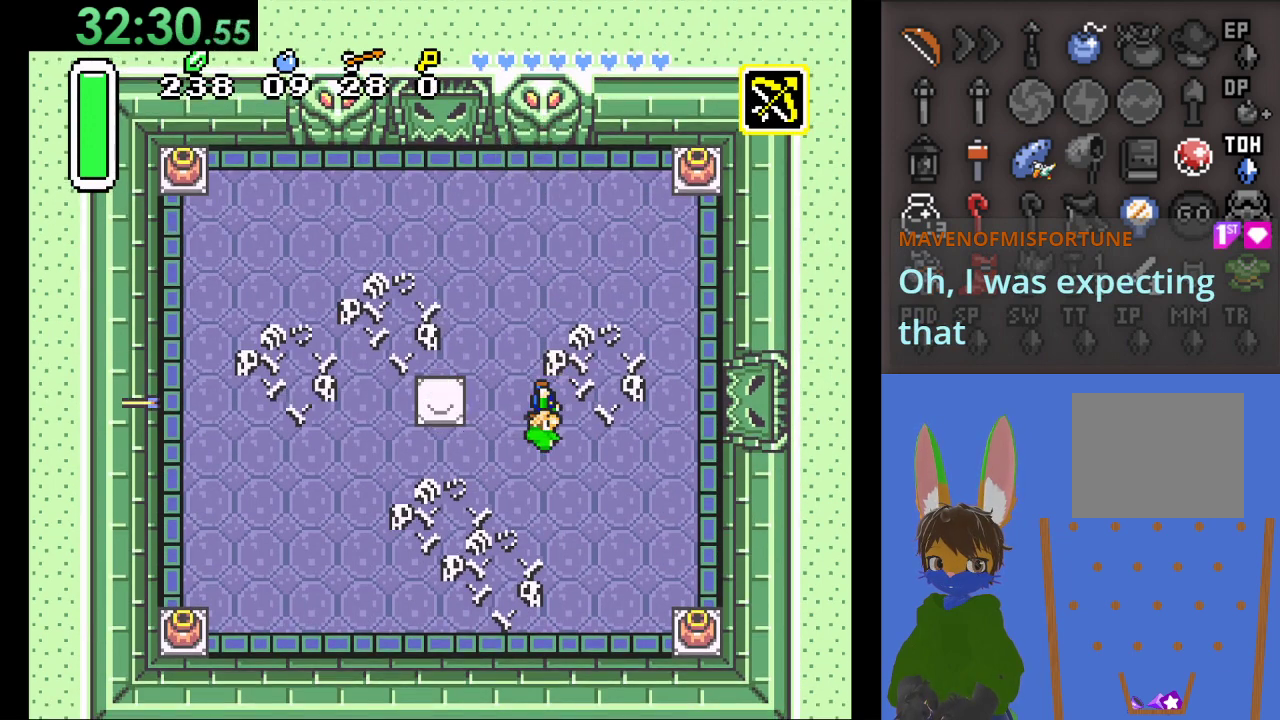
{"buttons": [], "left_stick": "center", "right_stick": "center", "events": [[133, "left_stick", "up-left"], [233, "left_stick", "center"]]}
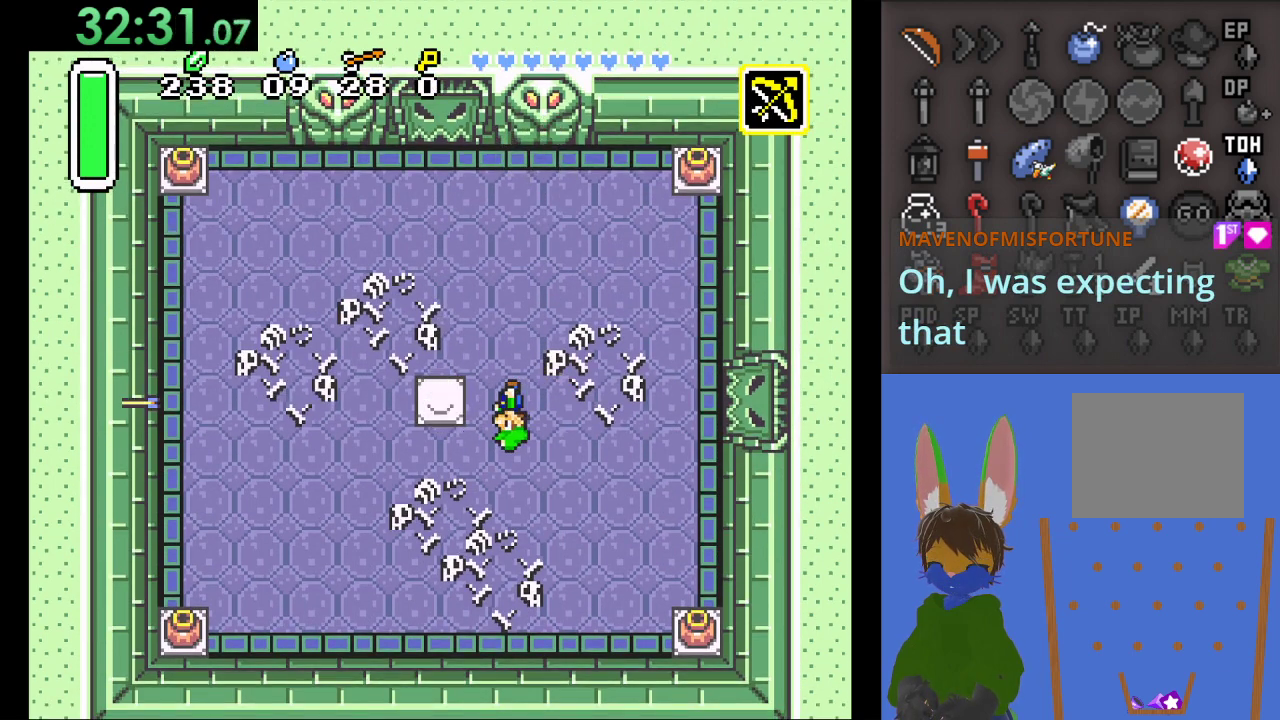
{"buttons": [], "left_stick": "center", "right_stick": "center", "events": [[100, "left_stick", "up"], [233, "left_stick", "center"]]}
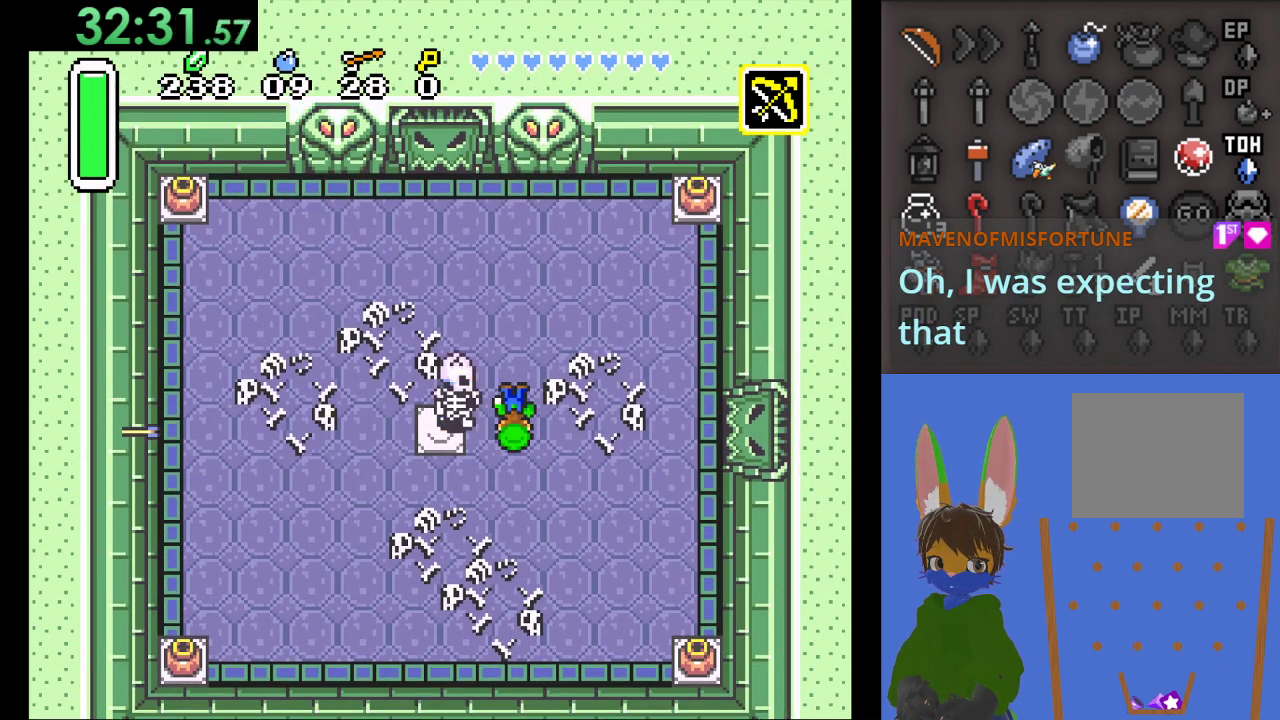
{"buttons": [], "left_stick": "center", "right_stick": "center", "events": [[133, "left_stick", "right"], [300, "left_stick", "left"], [333, "SQUARE", "down"], [433, "left_stick", "center"], [500, "SQUARE", "up"]]}
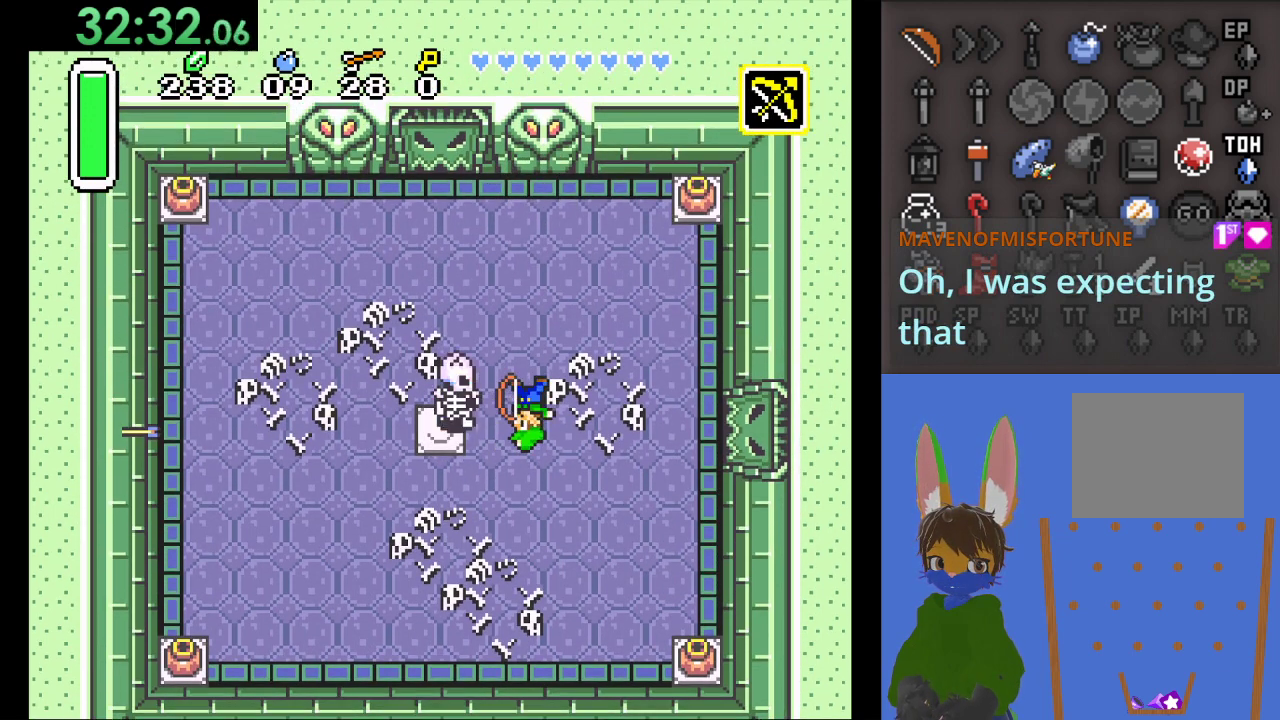
{"buttons": [], "left_stick": "center", "right_stick": "center", "events": []}
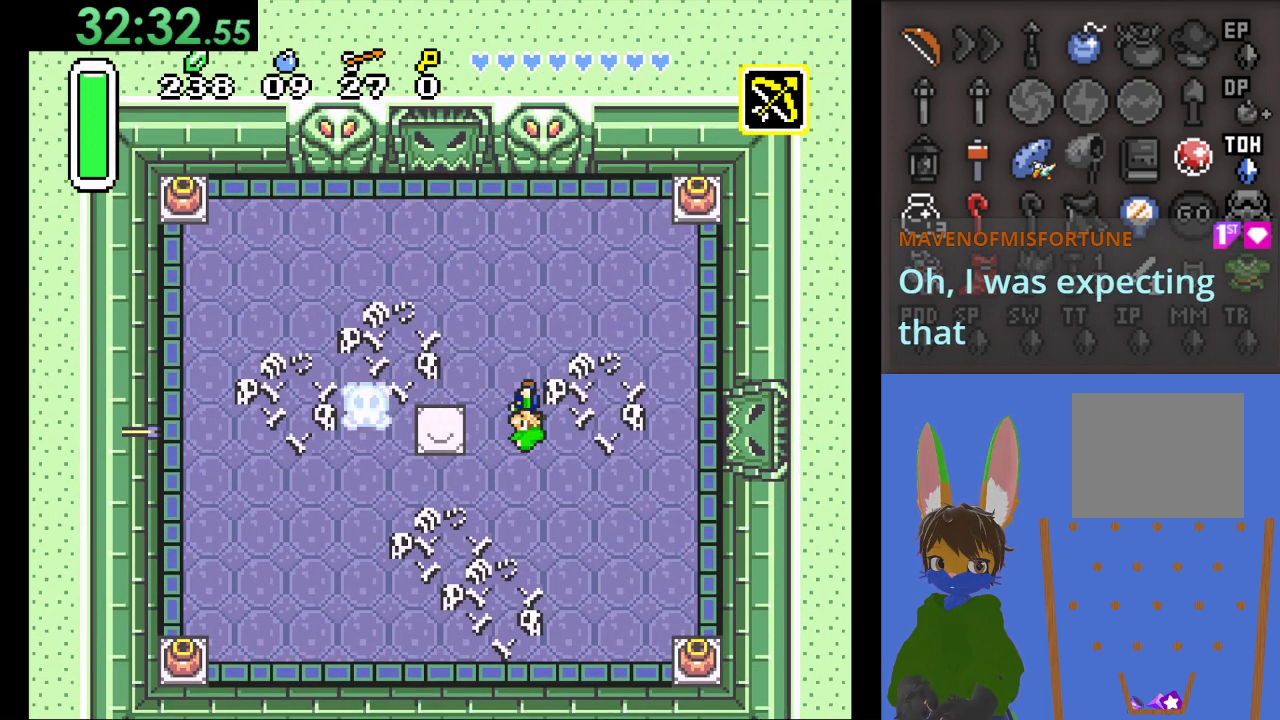
{"buttons": [], "left_stick": "center", "right_stick": "center", "events": []}
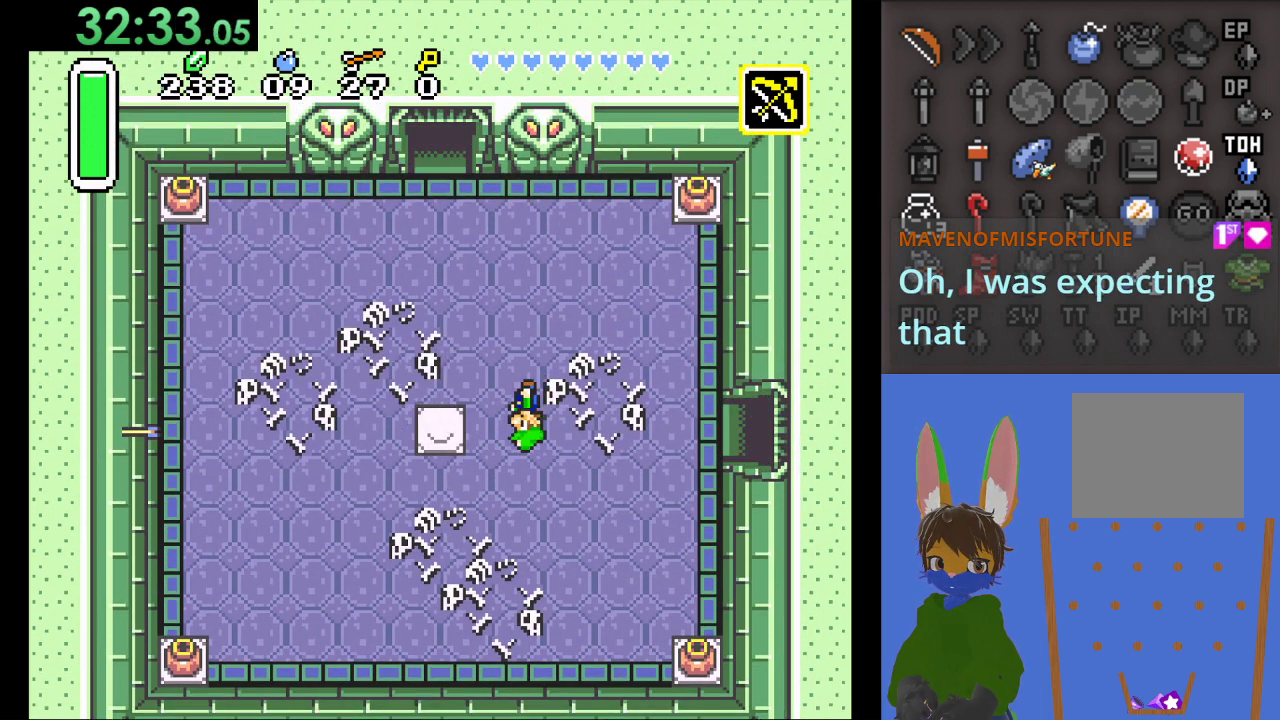
{"buttons": [], "left_stick": "center", "right_stick": "center", "events": []}
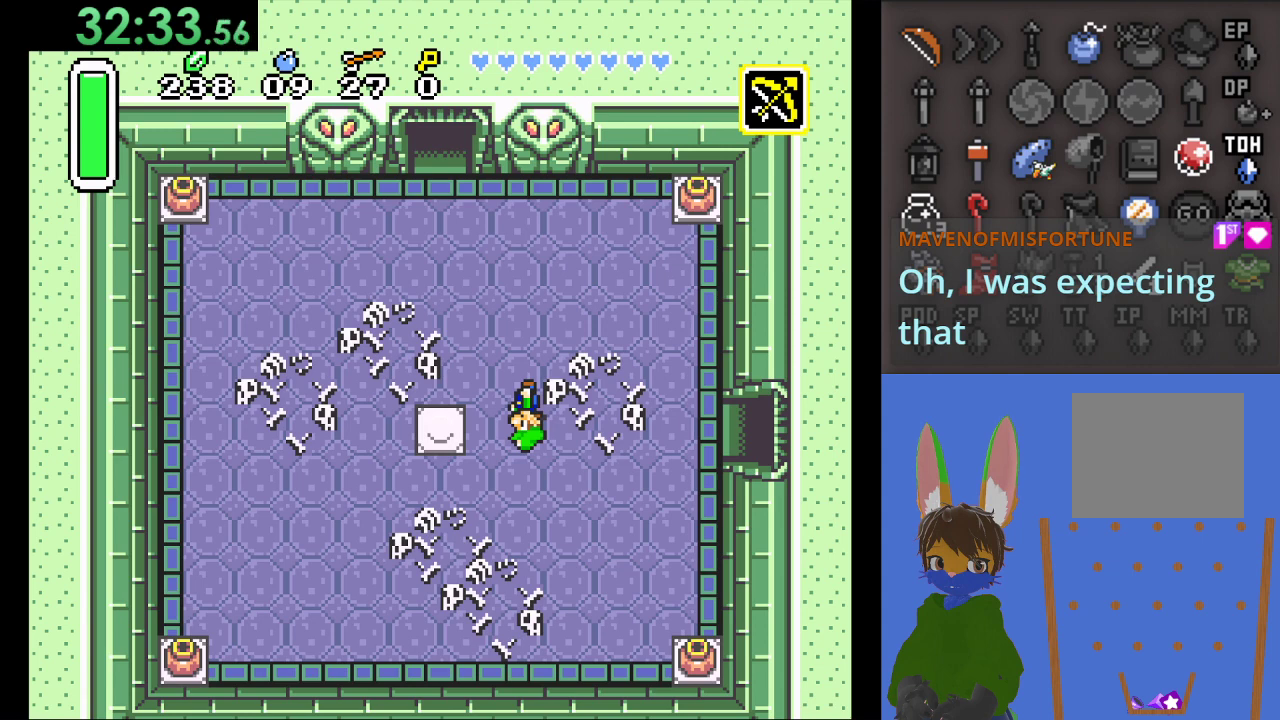
{"buttons": [], "left_stick": "center", "right_stick": "center", "events": []}
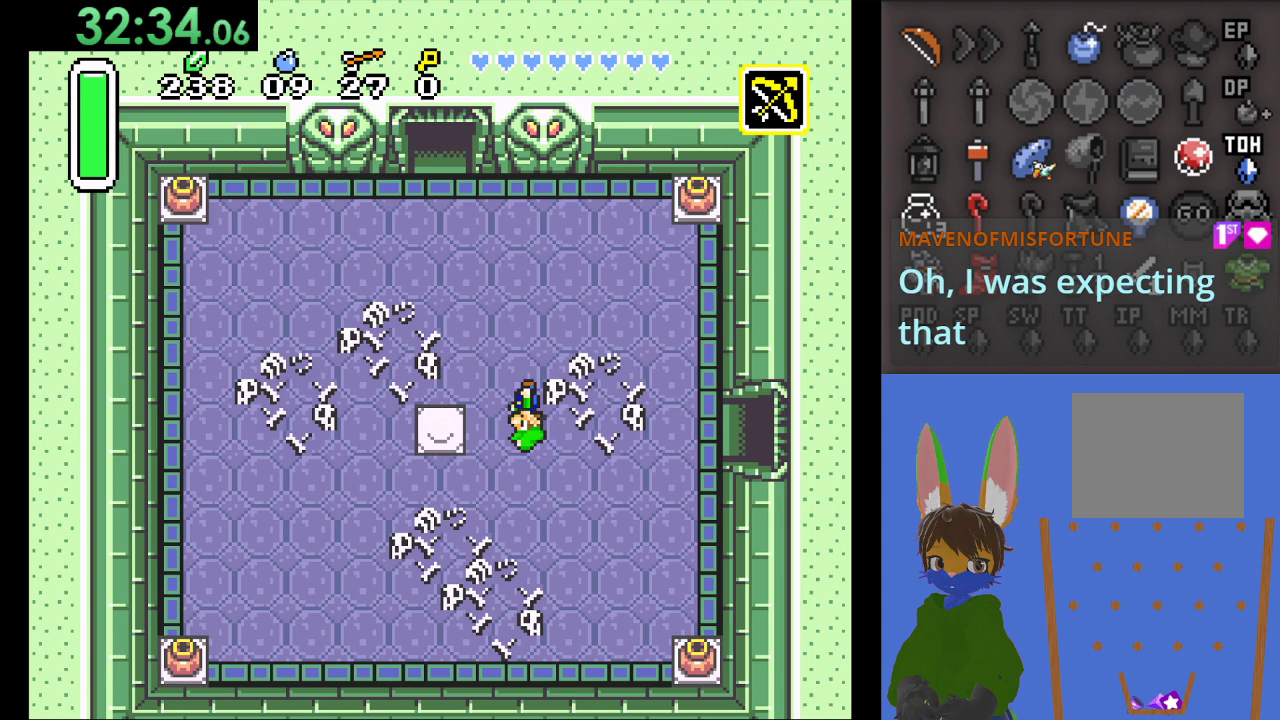
{"buttons": [], "left_stick": "center", "right_stick": "center", "events": []}
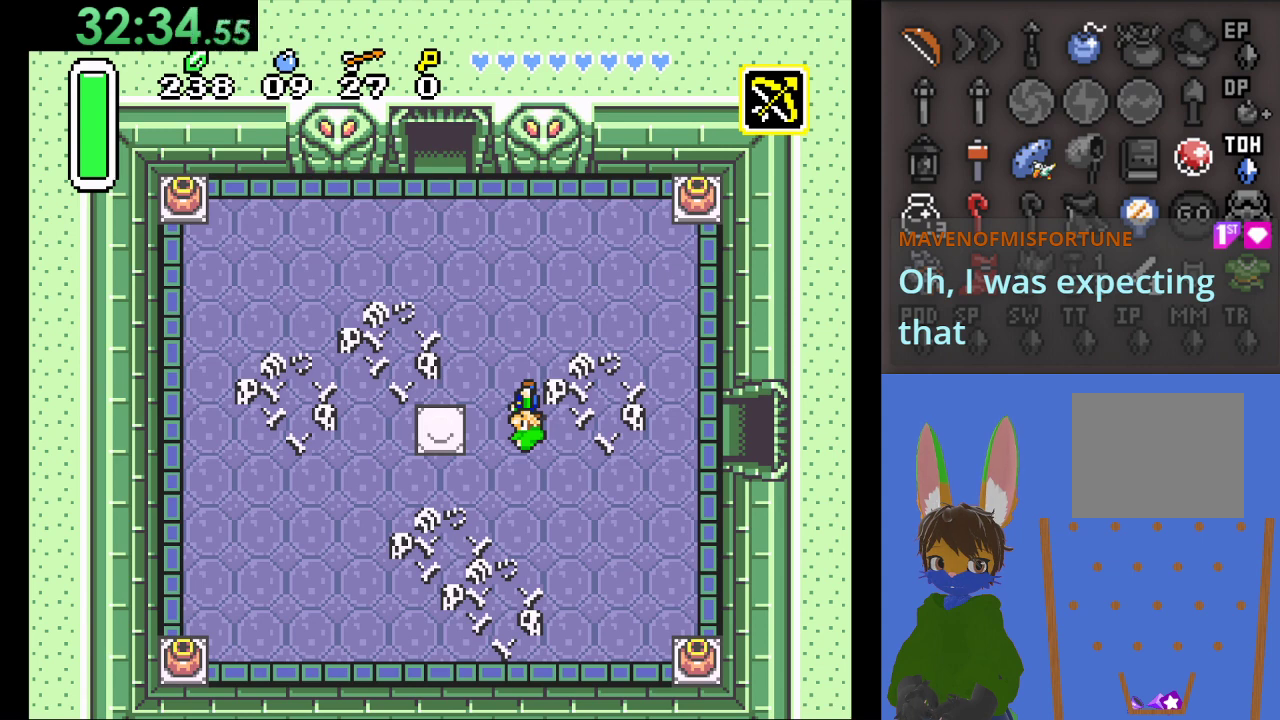
{"buttons": ["CIRCLE"], "left_stick": "up", "right_stick": "center", "events": [[67, "left_stick", "left"], [400, "CIRCLE", "down"], [400, "left_stick", "up"]]}
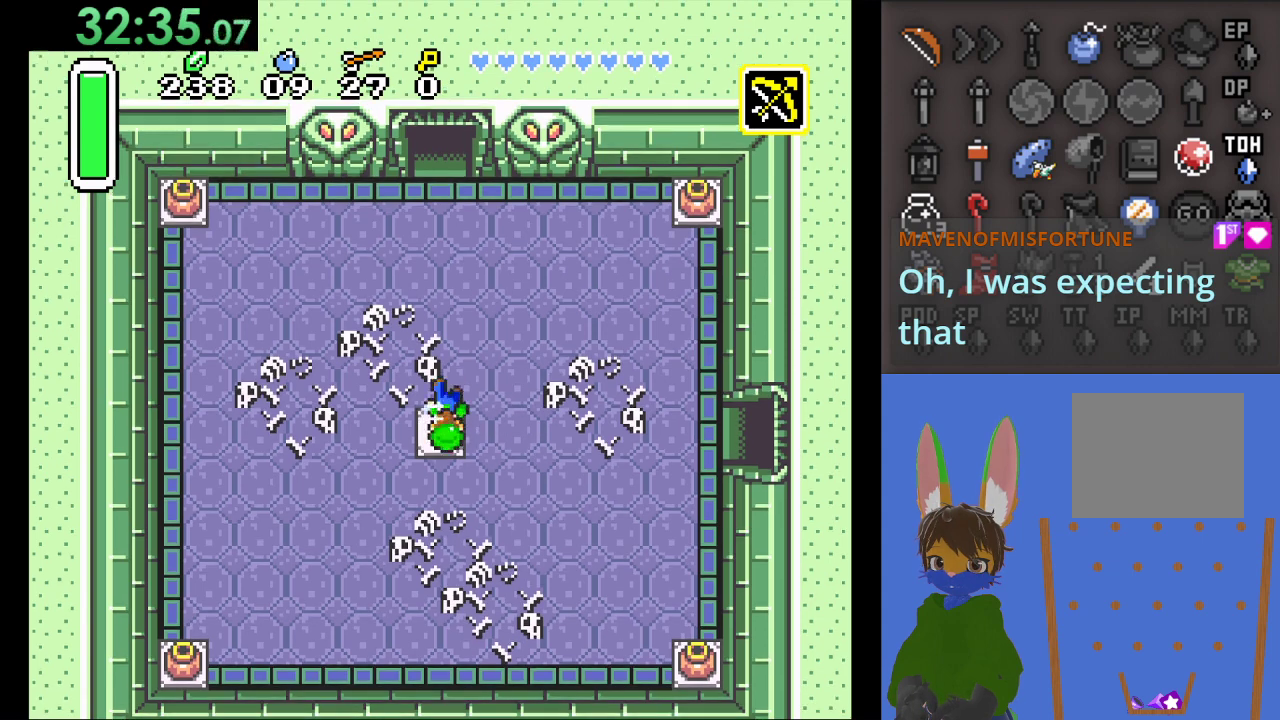
{"buttons": ["CIRCLE"], "left_stick": "up", "right_stick": "center", "events": []}
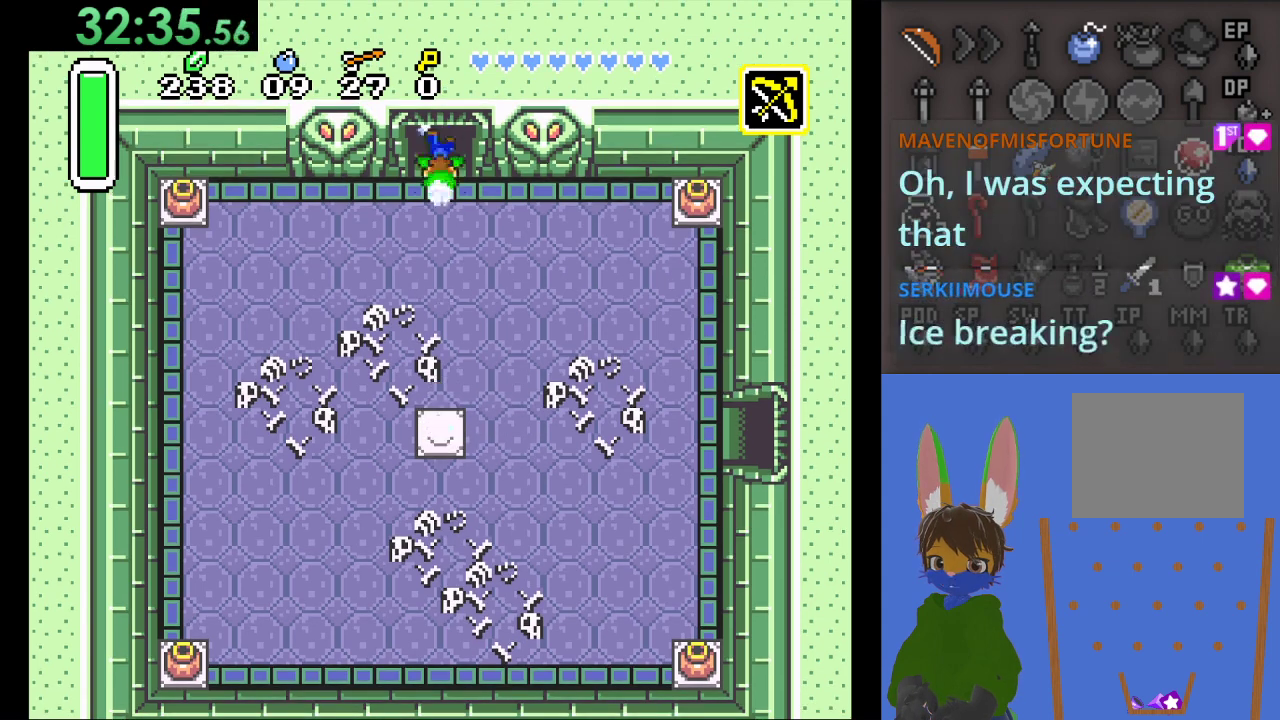
{"buttons": ["CIRCLE"], "left_stick": "up", "right_stick": "center", "events": []}